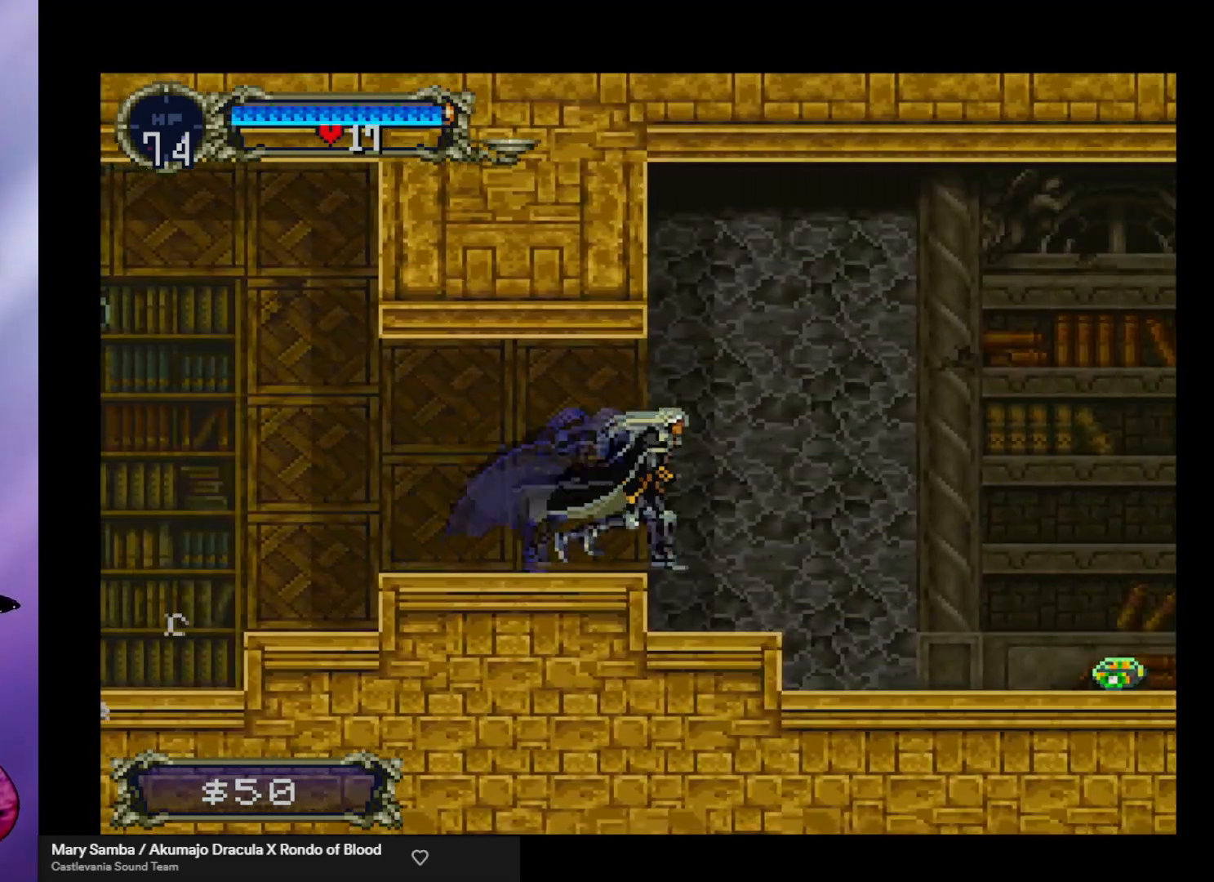
Gameplay with a controller (arcade stick); each line is a JSON object with the inputs held at the frame after it. "events" lists button and stick changes between this image and that frame as [ms after this image, input, new state], when the widget could be followed in between. Not read: L3 R3.
{"buttons": [], "left_stick": "right", "events": [[300, "left_stick", "left"], [400, "left_stick", "center"], [467, "left_stick", "right"]]}
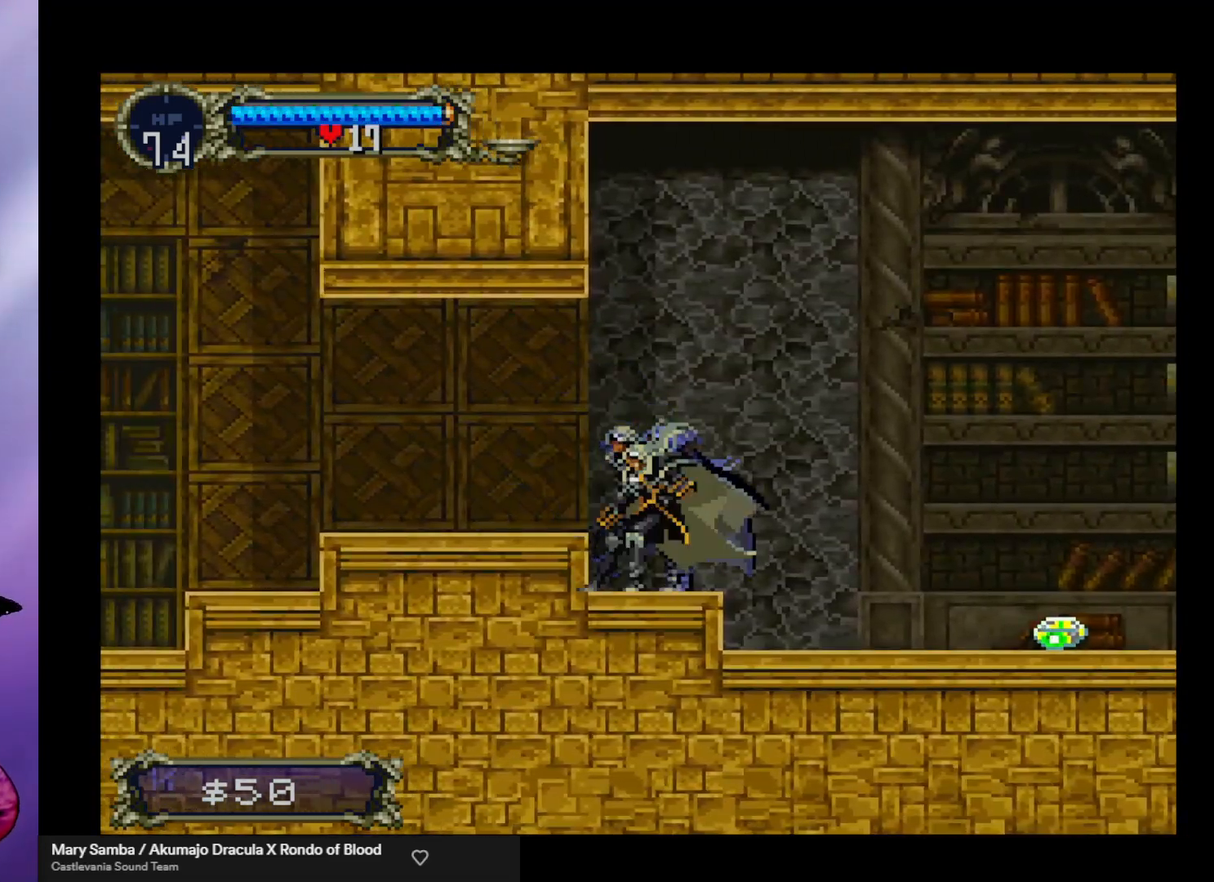
{"buttons": [], "left_stick": "right", "events": [[133, "A", "down"], [433, "A", "up"]]}
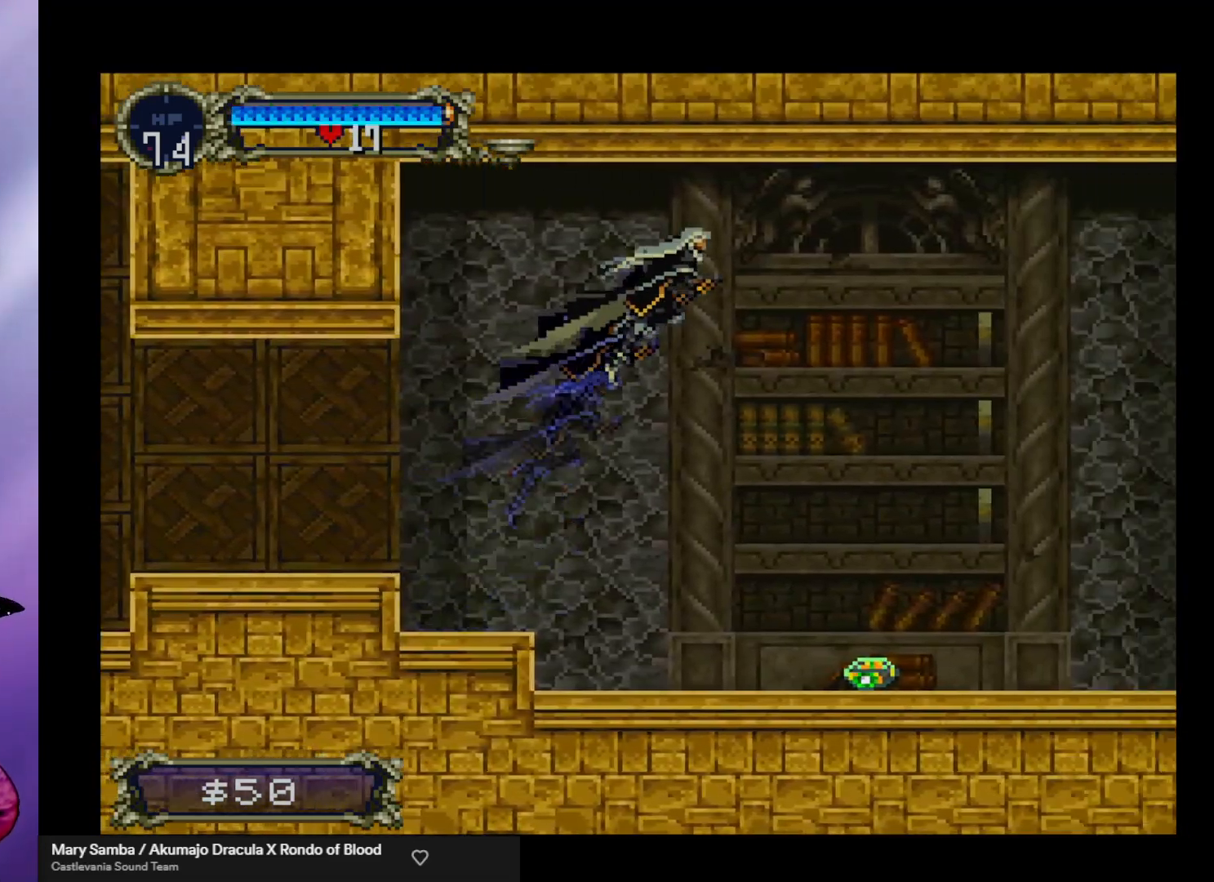
{"buttons": [], "left_stick": "right", "events": []}
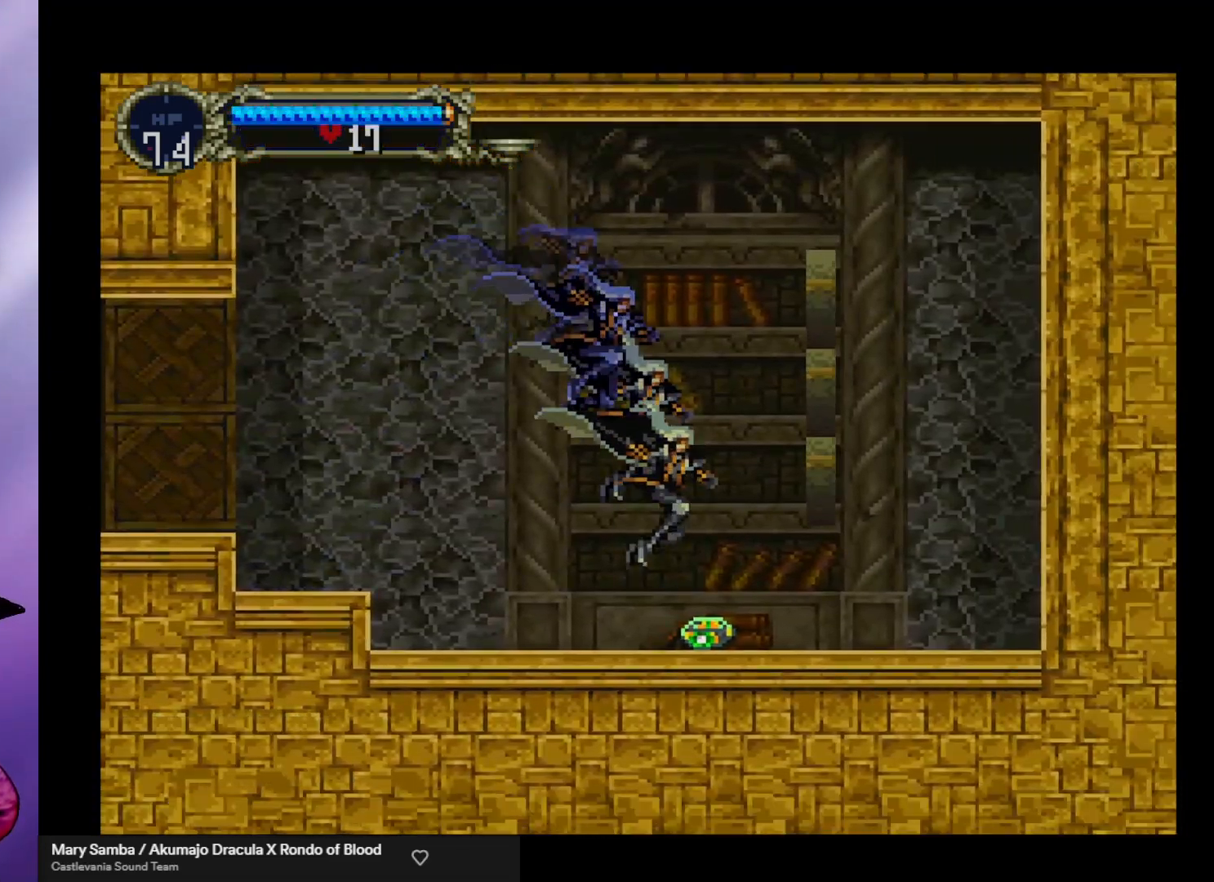
{"buttons": [], "left_stick": "left", "events": [[67, "left_stick", "left"]]}
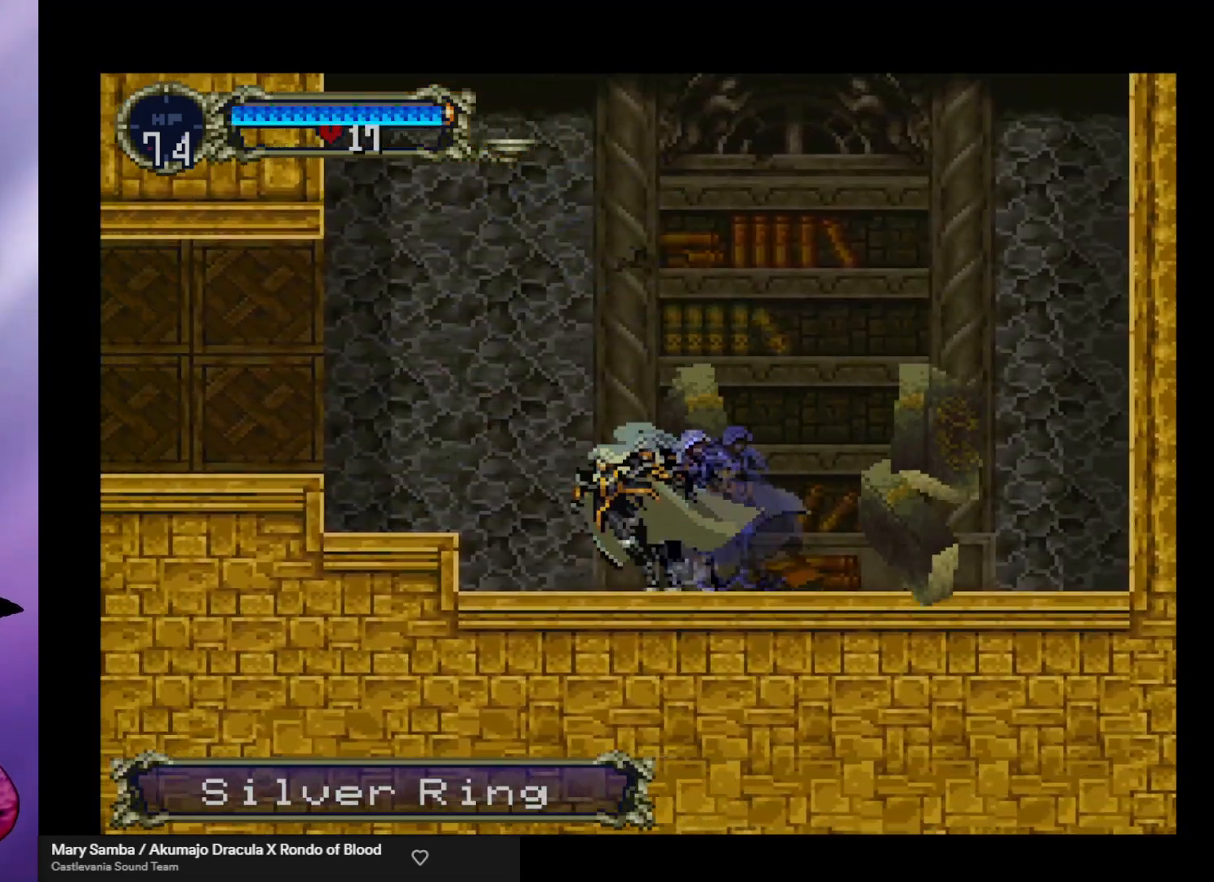
{"buttons": [], "left_stick": "right", "events": [[100, "left_stick", "right"]]}
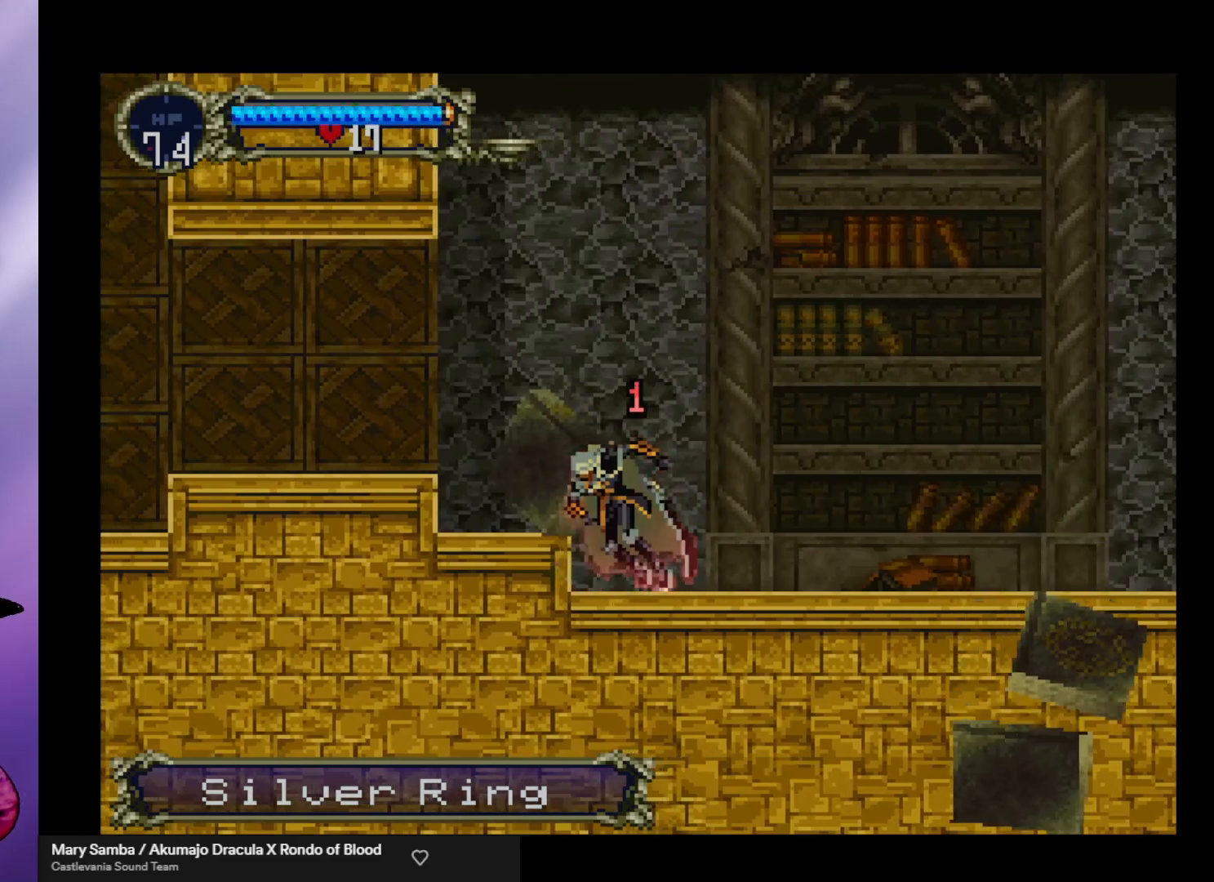
{"buttons": ["X"], "left_stick": "left", "events": [[67, "left_stick", "center"], [133, "left_stick", "down"], [267, "left_stick", "left"], [333, "X", "down"], [433, "X", "up"], [500, "X", "down"]]}
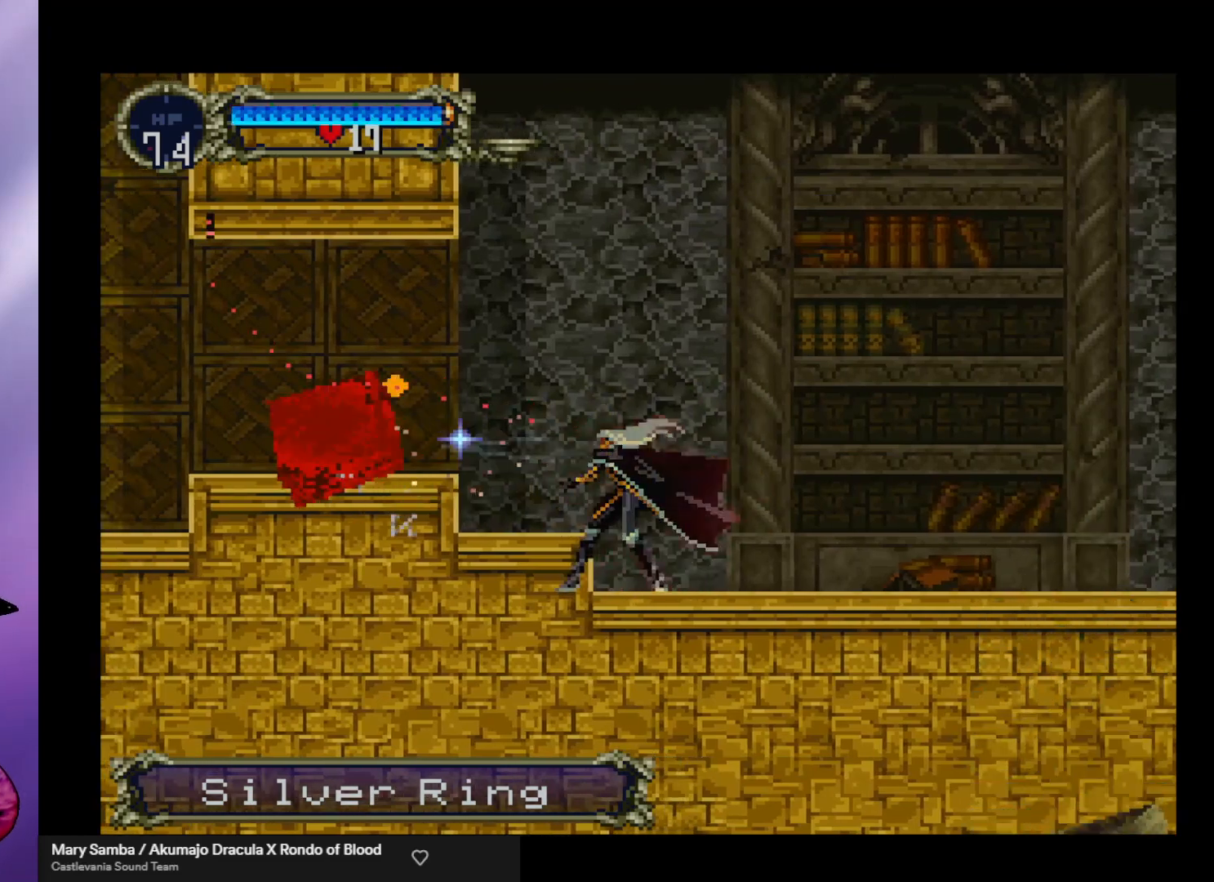
{"buttons": [], "left_stick": "right", "events": [[100, "X", "up"], [100, "left_stick", "center"], [300, "left_stick", "right"]]}
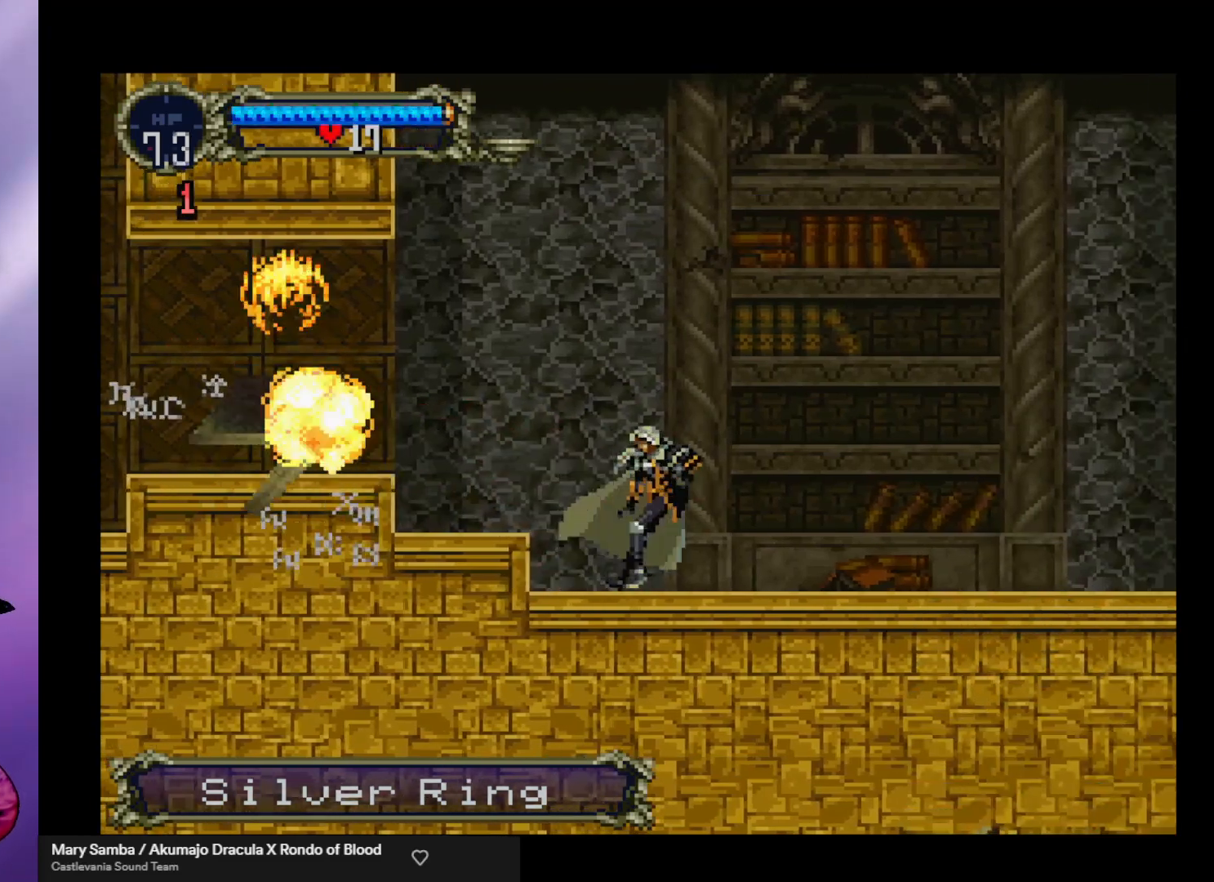
{"buttons": ["A"], "left_stick": "left", "events": [[200, "left_stick", "left"], [400, "A", "down"]]}
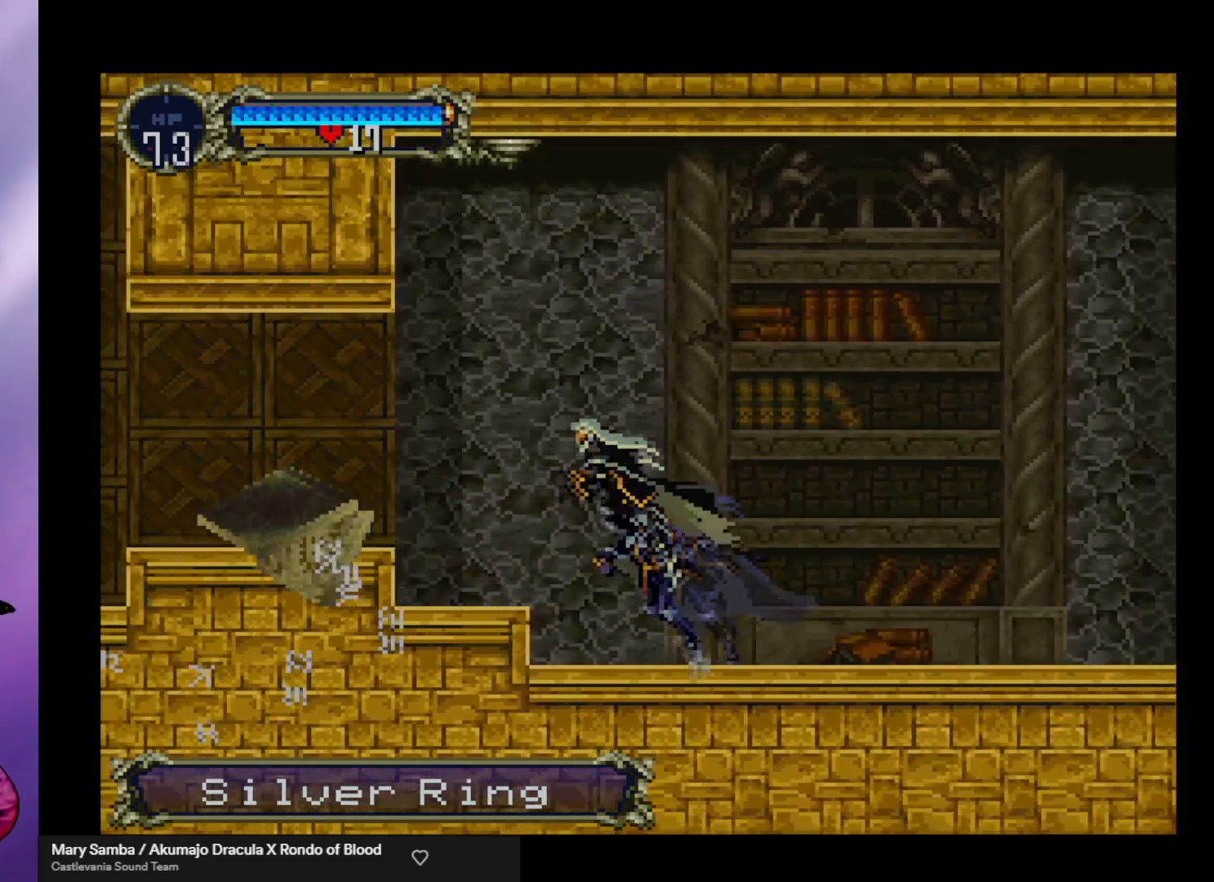
{"buttons": [], "left_stick": "left", "events": [[100, "A", "up"]]}
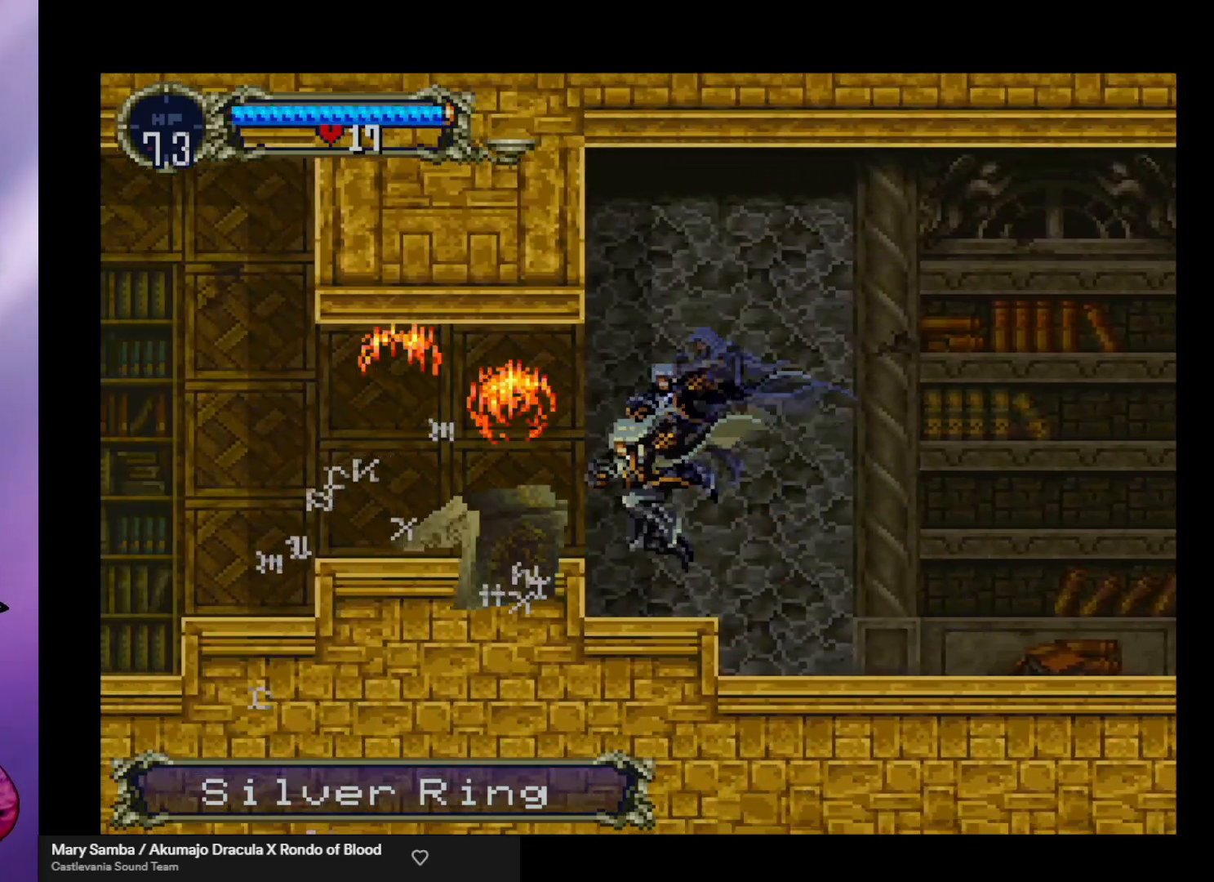
{"buttons": [], "left_stick": "left", "events": [[133, "A", "down"], [233, "A", "up"]]}
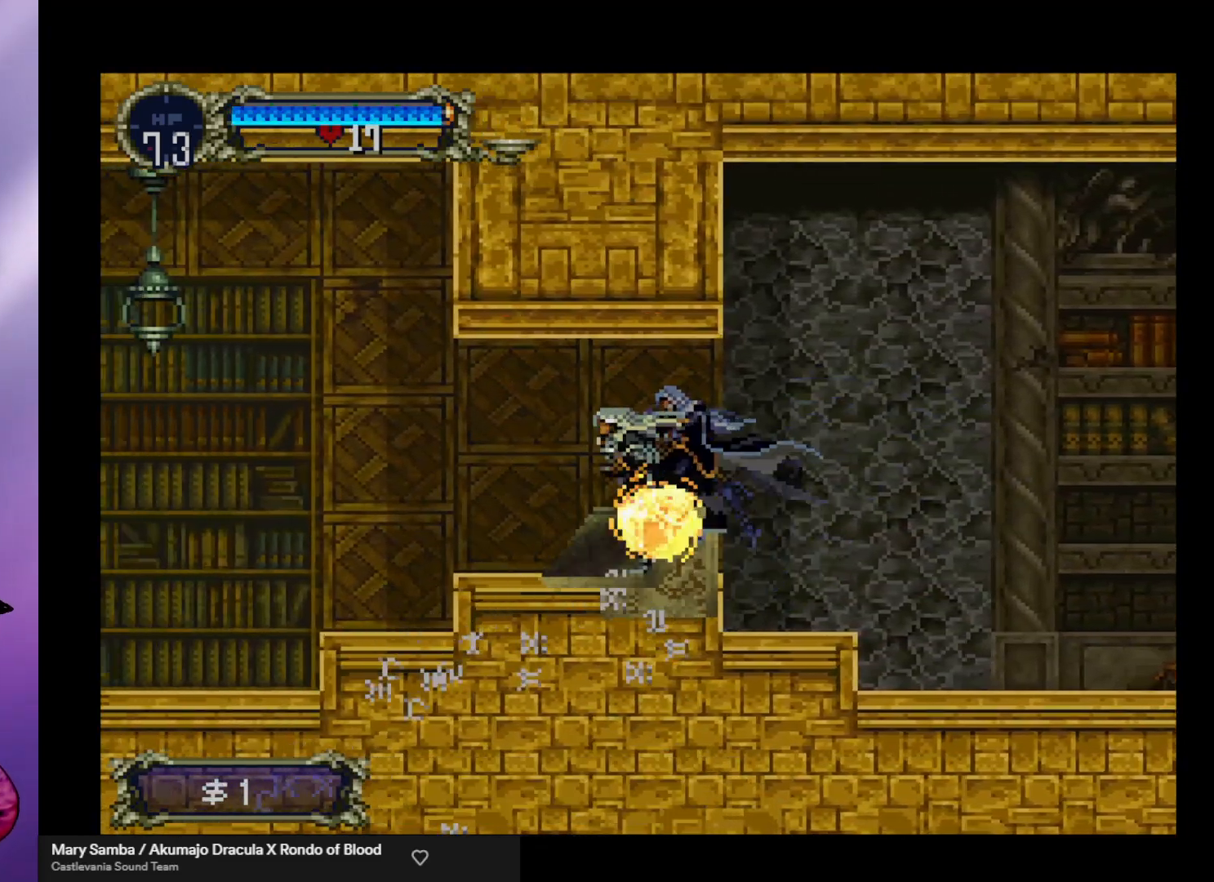
{"buttons": [], "left_stick": "left", "events": []}
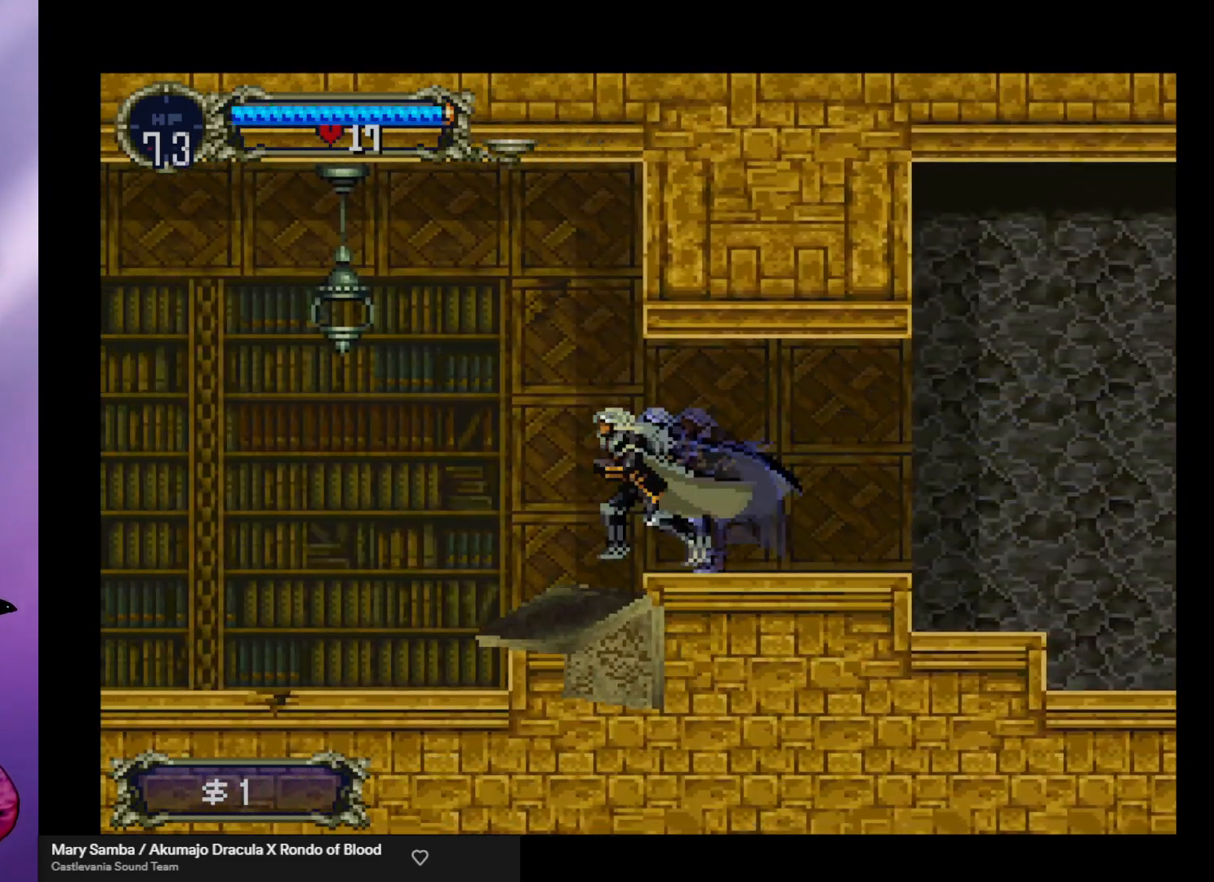
{"buttons": [], "left_stick": "center", "events": [[167, "left_stick", "right"], [267, "left_stick", "center"], [300, "Y", "down"], [333, "Y", "up"]]}
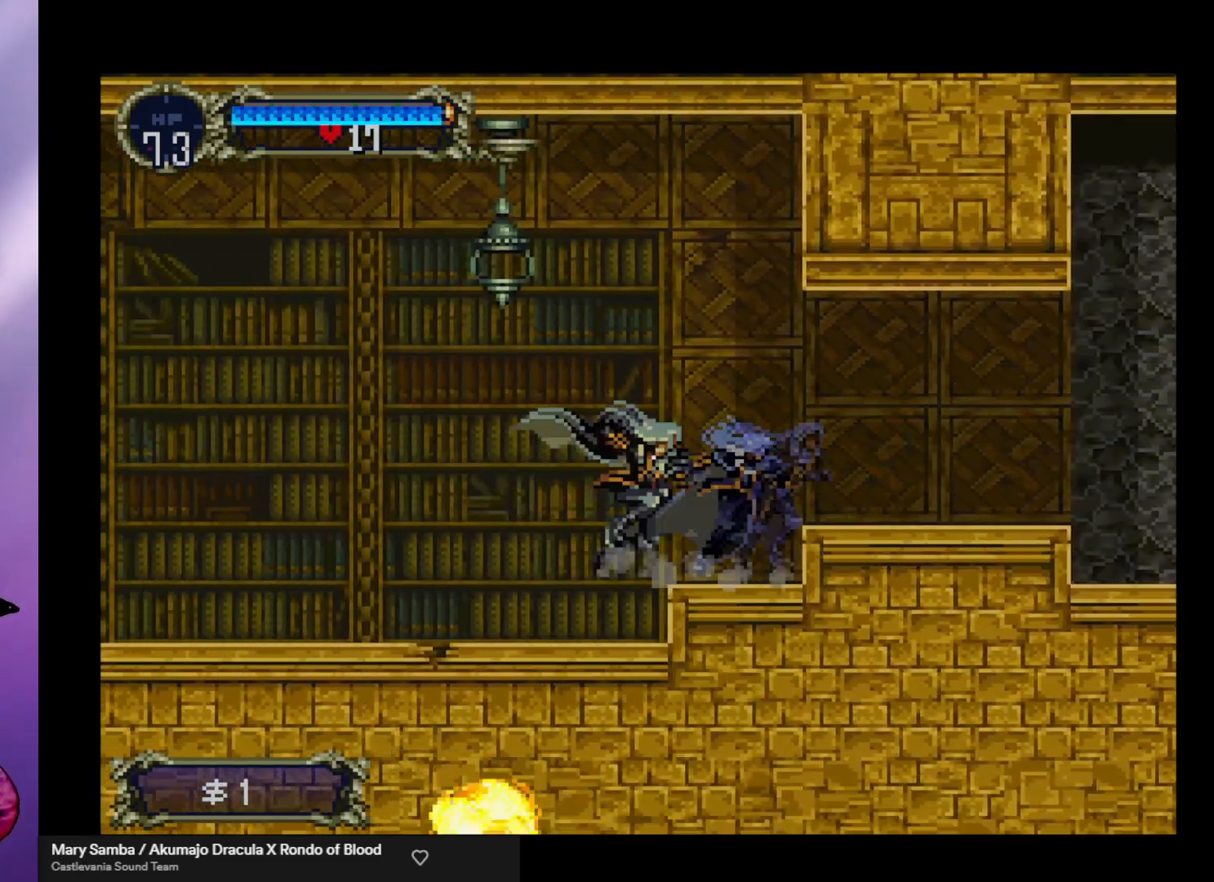
{"buttons": [], "left_stick": "center", "events": [[33, "Y", "down"], [133, "Y", "up"], [233, "Y", "down"], [467, "Y", "up"]]}
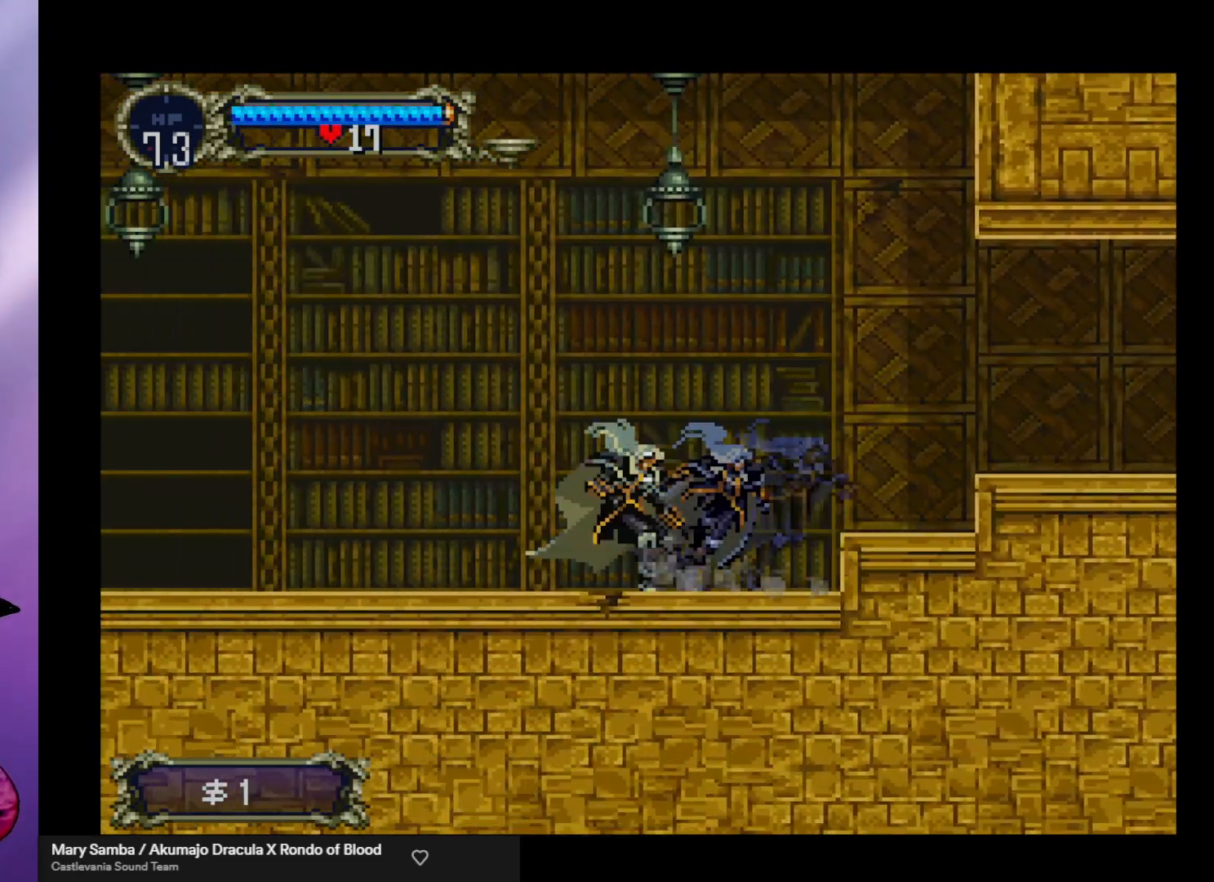
{"buttons": ["Y"], "left_stick": "center", "events": [[67, "Y", "down"], [133, "Y", "up"], [233, "Y", "down"], [267, "Y", "up"], [333, "Y", "down"], [400, "Y", "up"], [500, "Y", "down"]]}
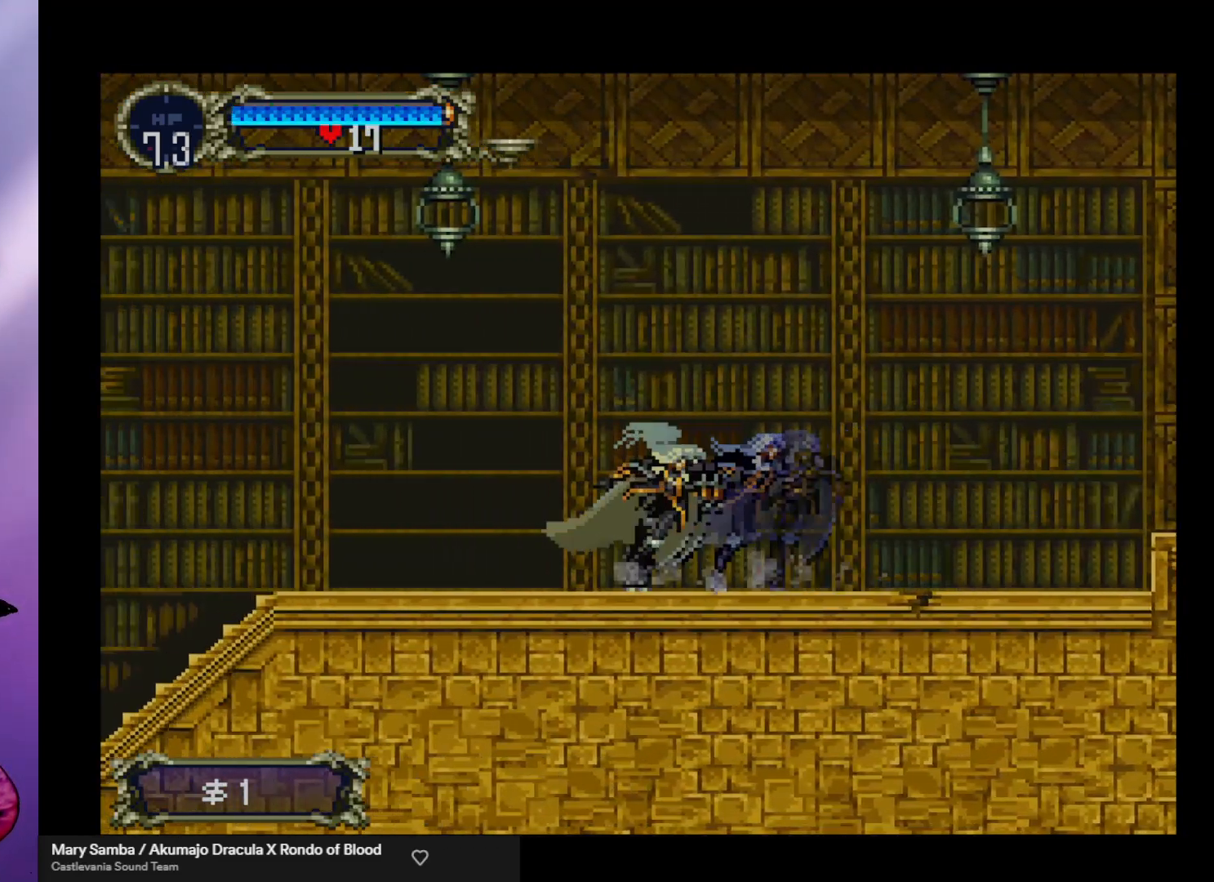
{"buttons": [], "left_stick": "center", "events": [[67, "Y", "up"], [133, "Y", "down"], [200, "Y", "up"], [267, "Y", "down"], [333, "Y", "up"], [433, "Y", "down"], [500, "Y", "up"]]}
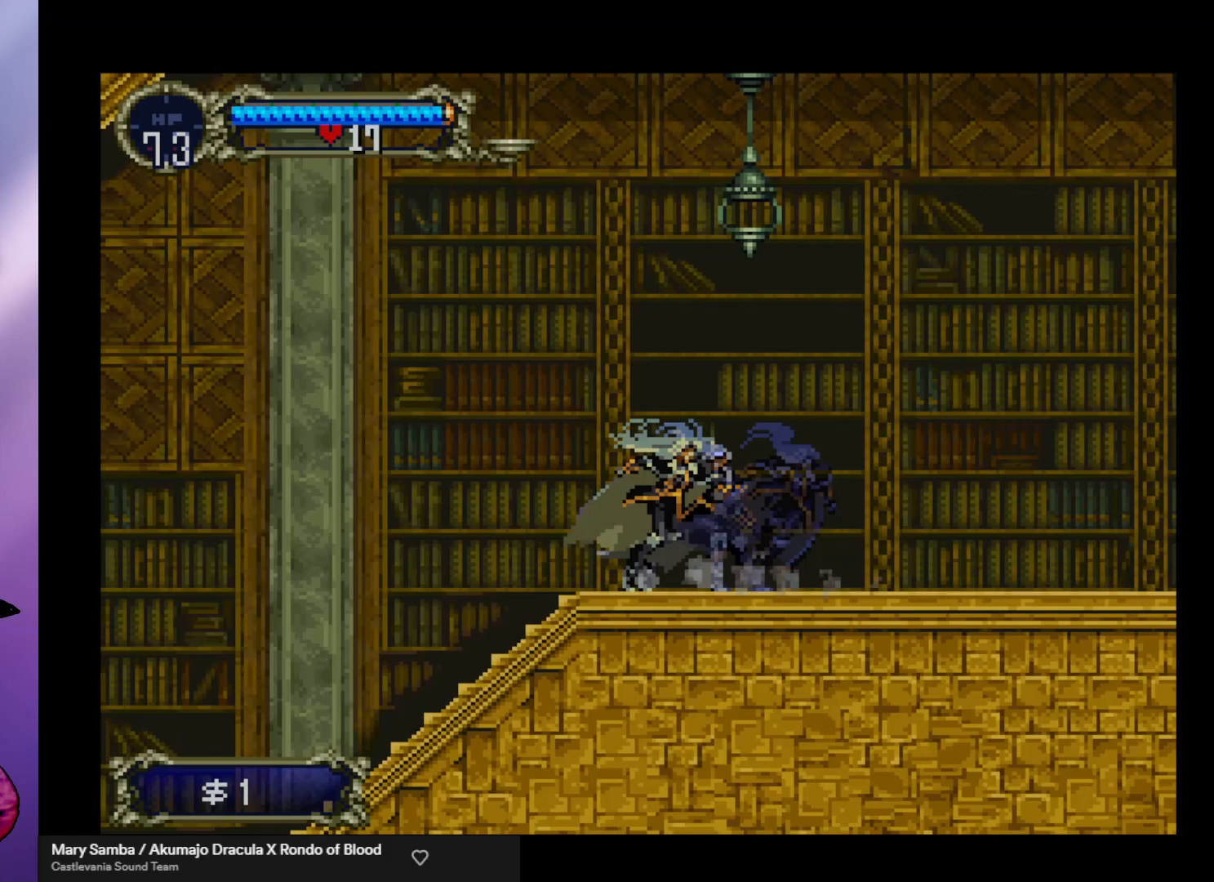
{"buttons": [], "left_stick": "center", "events": [[67, "Y", "down"], [133, "Y", "up"], [200, "Y", "down"], [267, "Y", "up"], [367, "Y", "down"], [433, "Y", "up"]]}
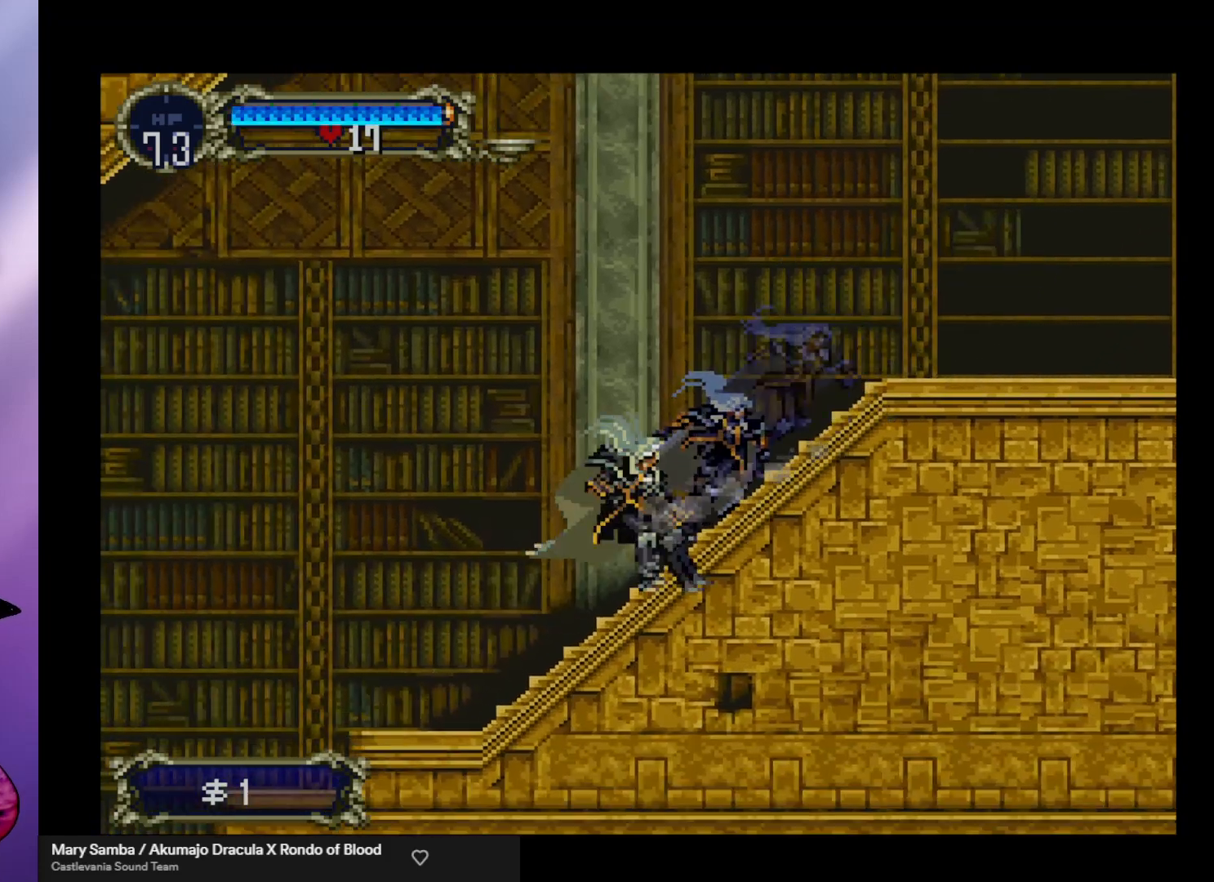
{"buttons": [], "left_stick": "left", "events": [[33, "Y", "down"], [67, "Y", "up"], [167, "Y", "down"], [200, "Y", "up"], [267, "Y", "down"], [333, "Y", "up"], [400, "left_stick", "left"]]}
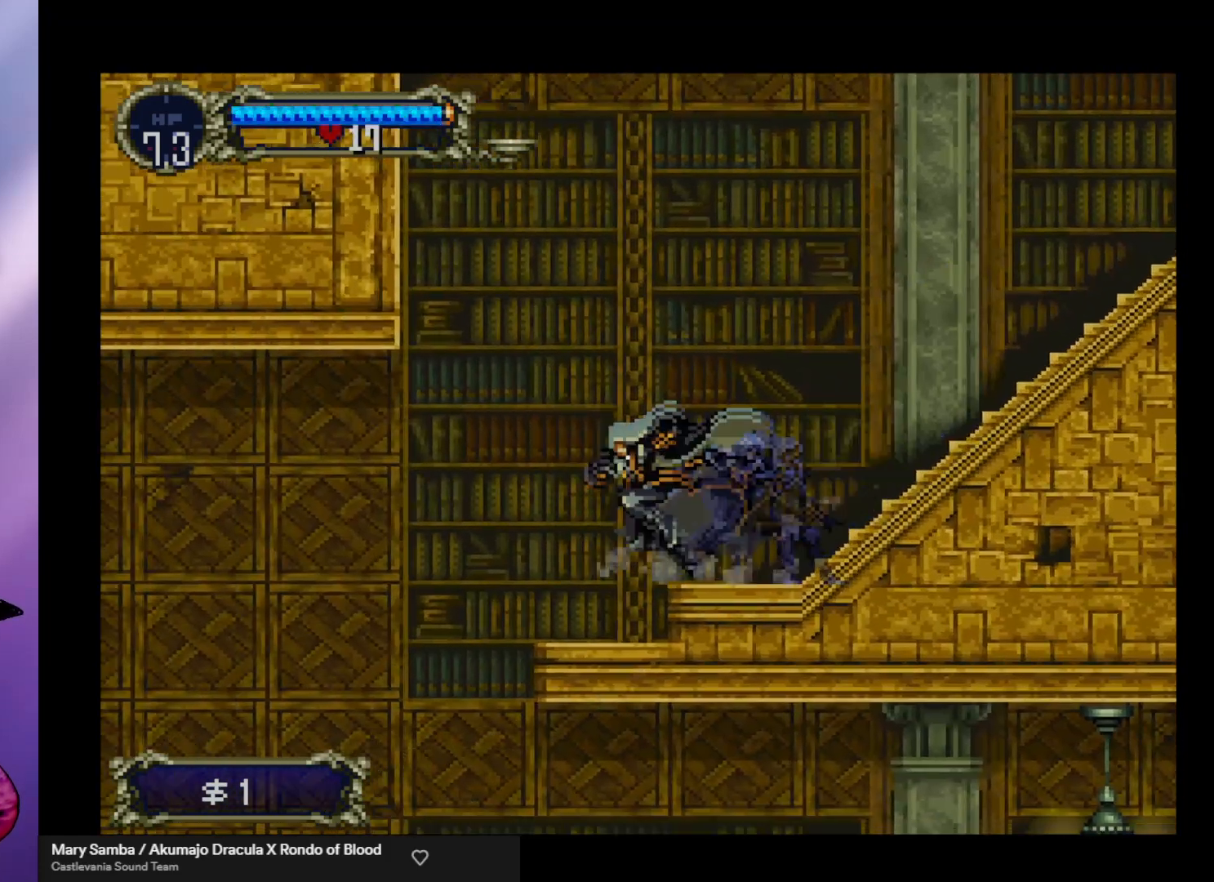
{"buttons": [], "left_stick": "left", "events": [[300, "A", "down"], [400, "A", "up"]]}
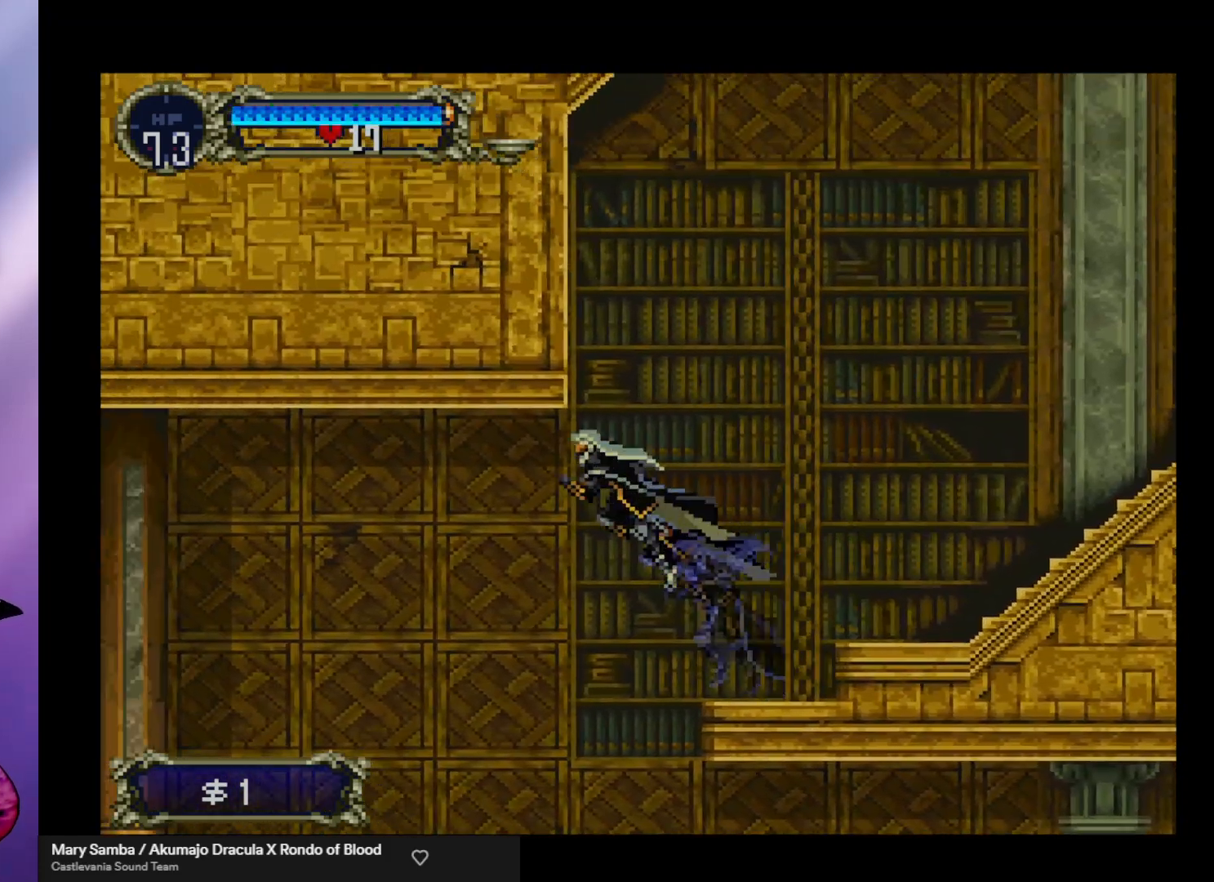
{"buttons": [], "left_stick": "left", "events": []}
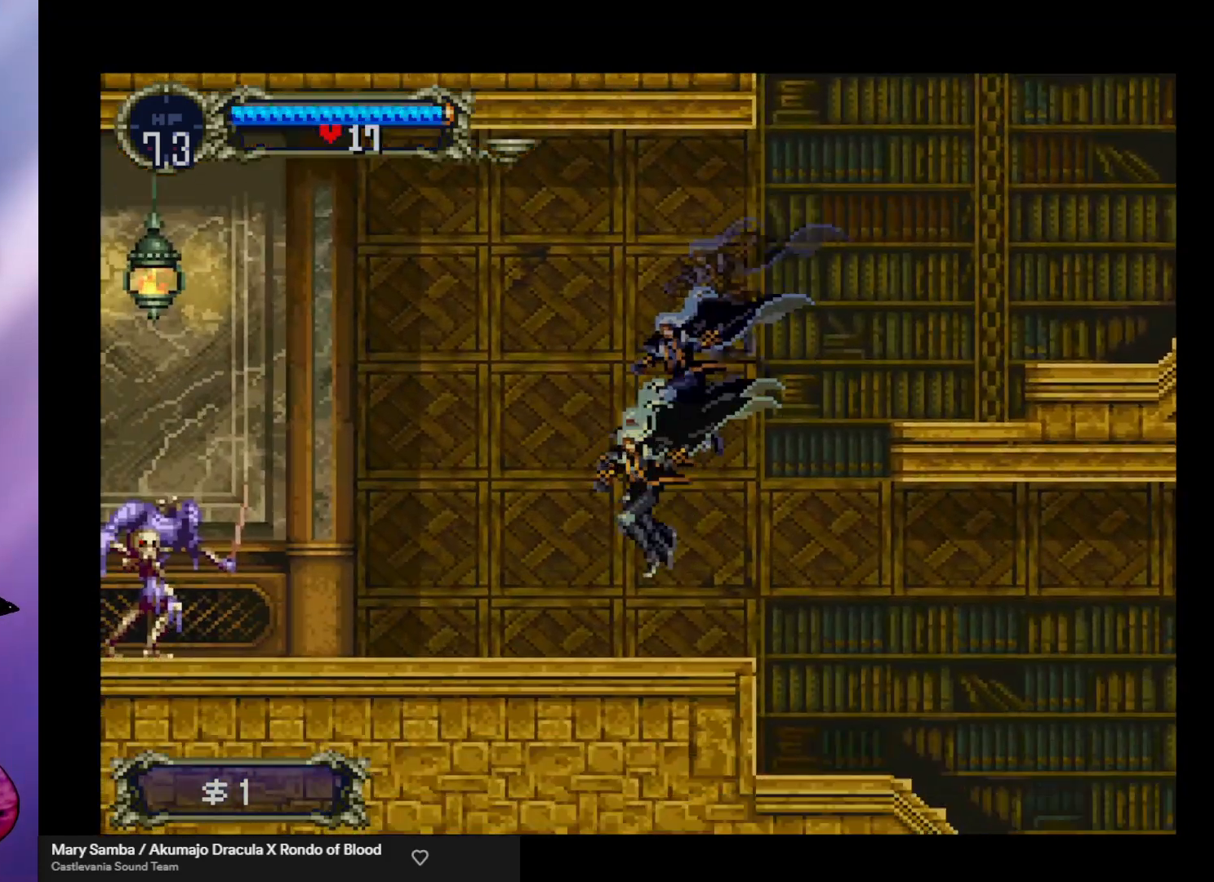
{"buttons": ["X"], "left_stick": "down-left", "events": [[133, "A", "down"], [267, "A", "up"], [333, "left_stick", "down-left"], [433, "X", "down"]]}
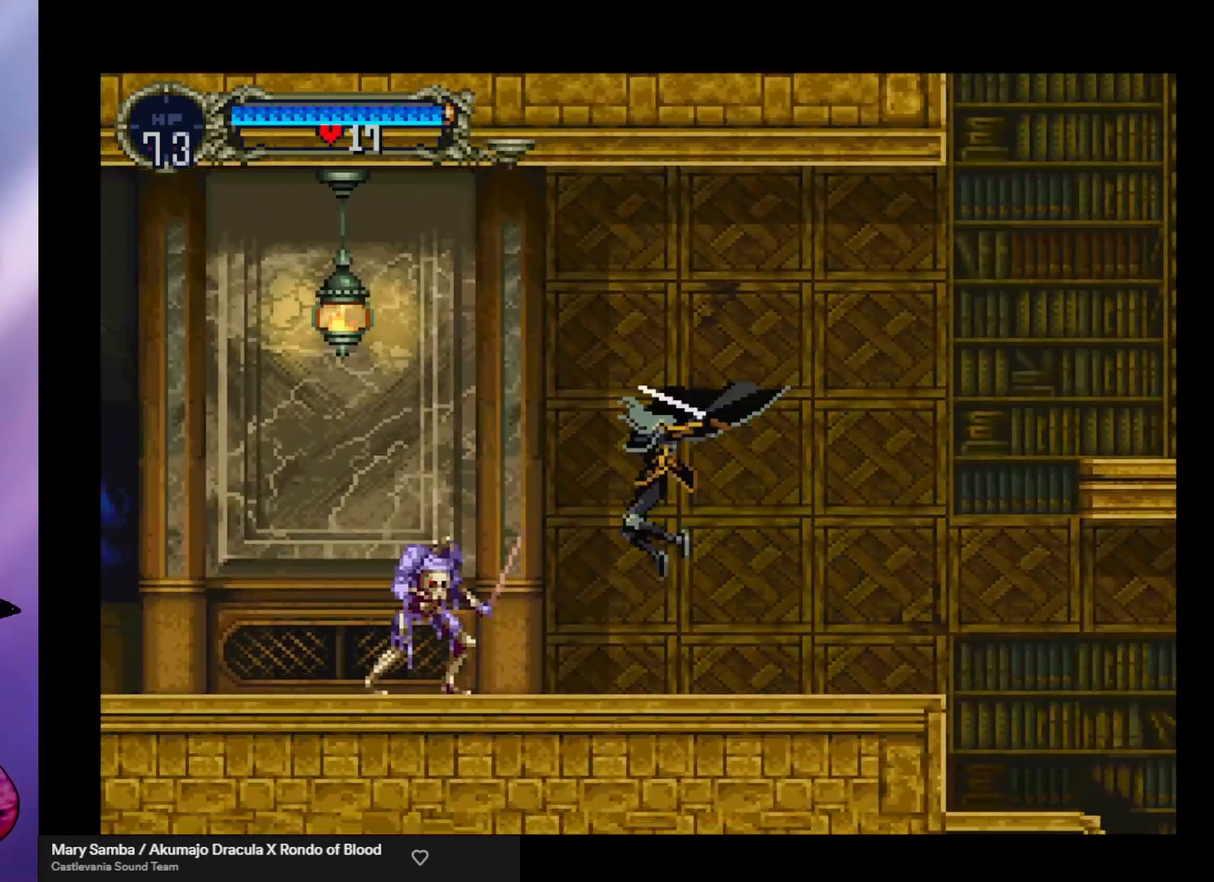
{"buttons": [], "left_stick": "left", "events": [[33, "X", "up"], [100, "X", "down"], [167, "X", "up"], [267, "X", "down"], [333, "X", "up"], [400, "left_stick", "left"]]}
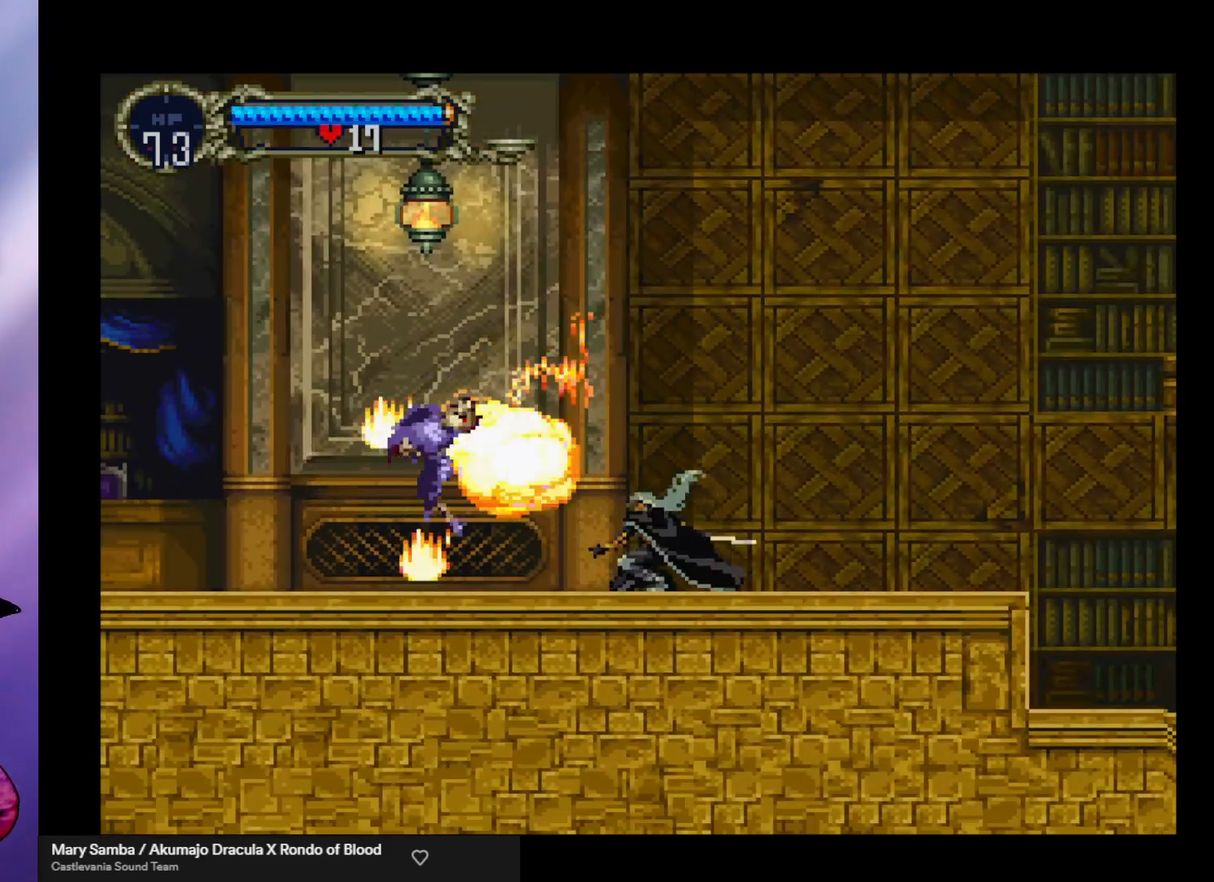
{"buttons": [], "left_stick": "center", "events": [[167, "left_stick", "right"], [267, "left_stick", "center"], [300, "Y", "down"], [333, "Y", "up"], [433, "Y", "down"], [500, "Y", "up"]]}
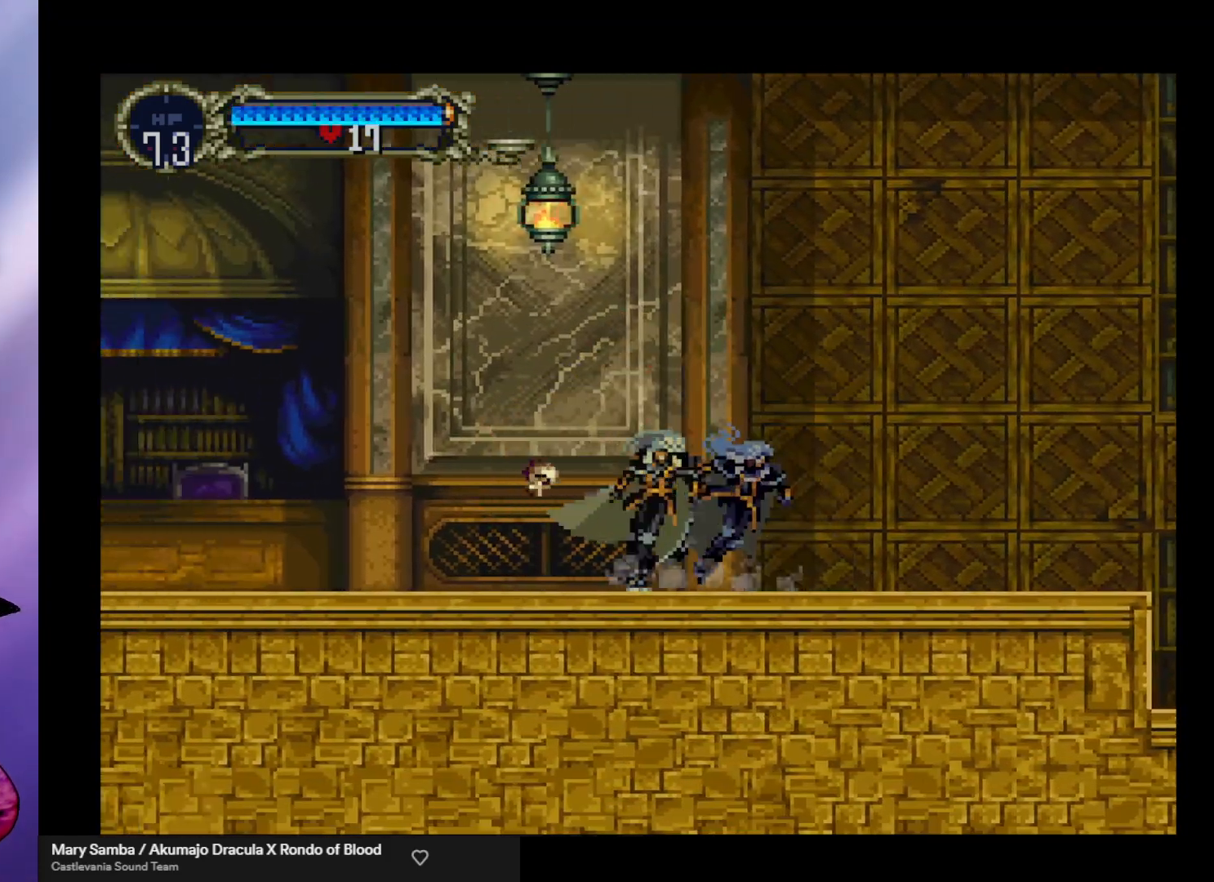
{"buttons": [], "left_stick": "center", "events": [[67, "Y", "down"], [133, "Y", "up"], [200, "Y", "down"], [267, "Y", "up"], [333, "Y", "down"], [400, "Y", "up"]]}
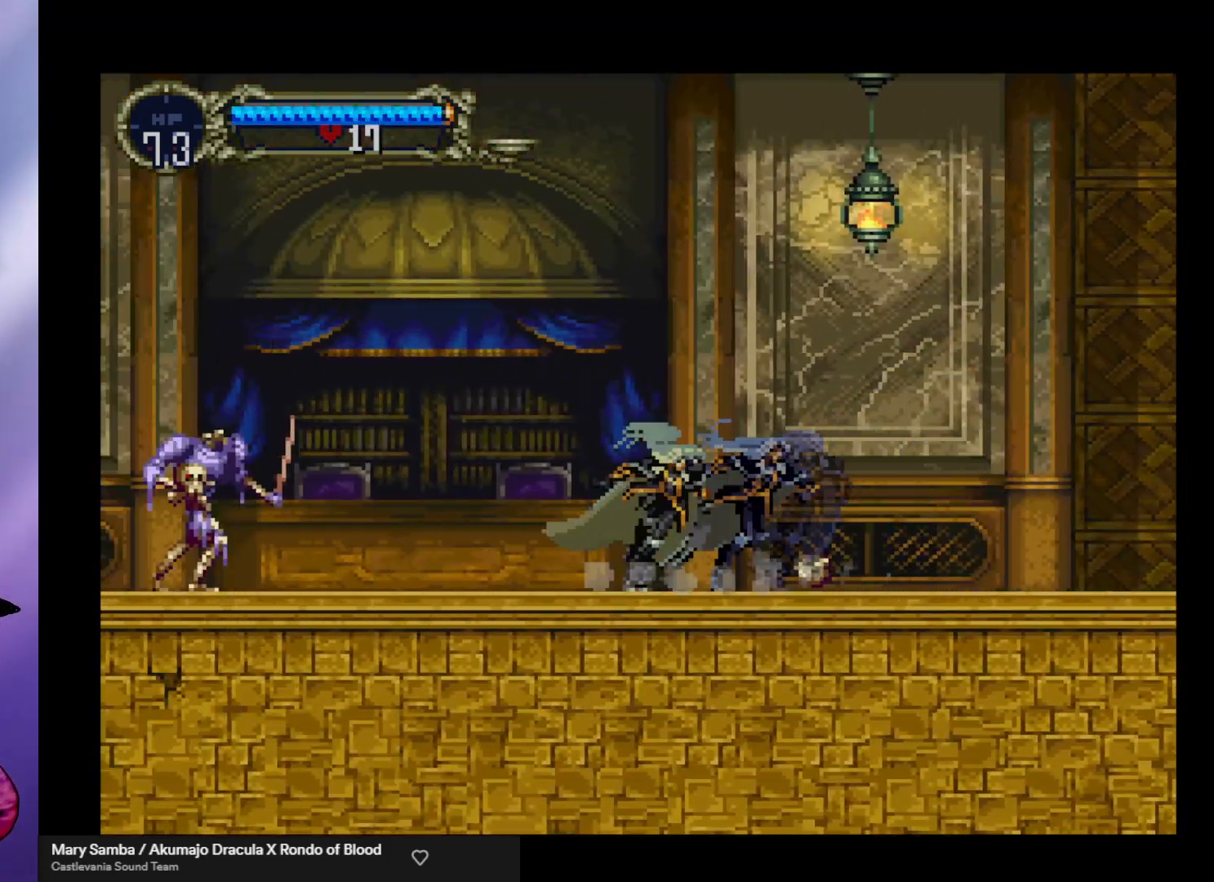
{"buttons": [], "left_stick": "down-left", "events": [[33, "A", "down"], [100, "left_stick", "left"], [133, "A", "up"], [200, "left_stick", "down-left"], [400, "X", "down"], [467, "X", "up"]]}
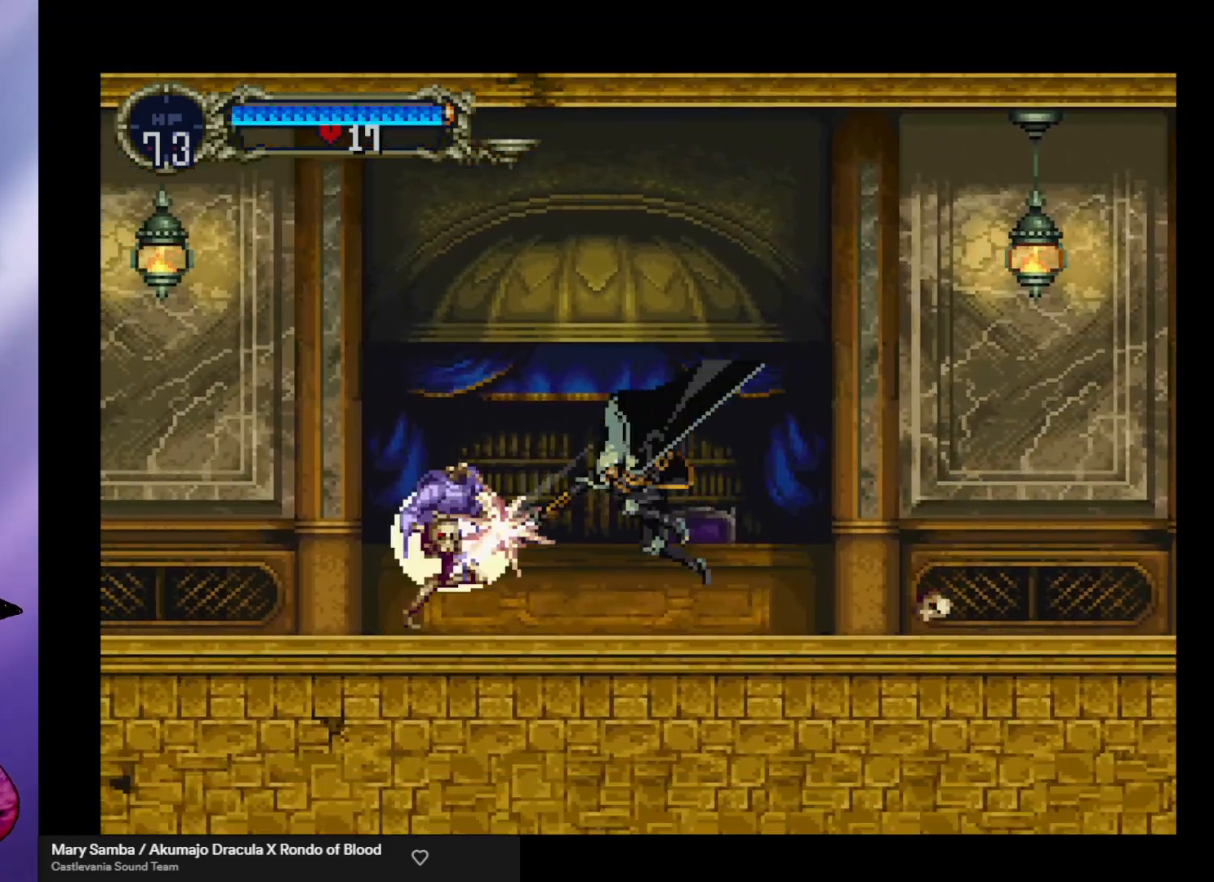
{"buttons": [], "left_stick": "center", "events": [[200, "left_stick", "right"], [367, "Y", "down"], [367, "left_stick", "center"], [433, "Y", "up"]]}
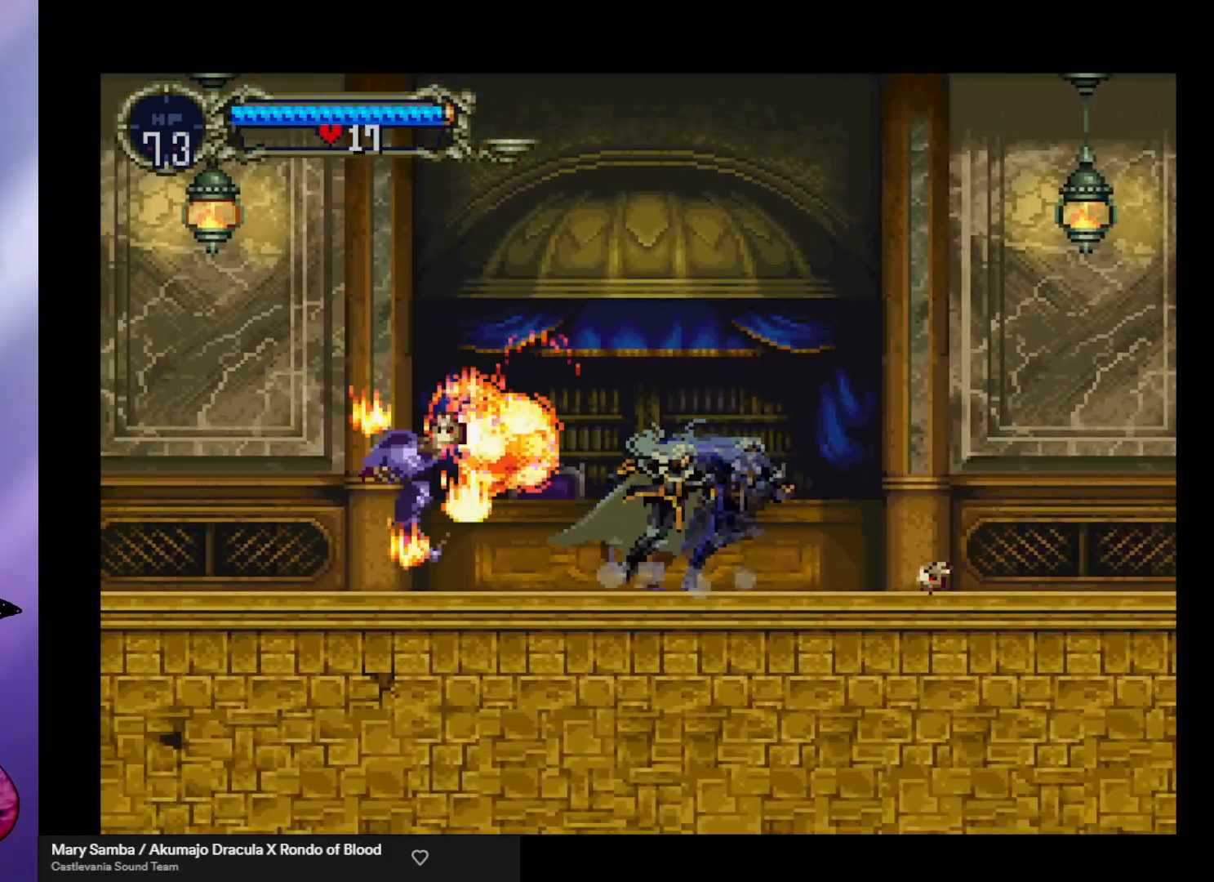
{"buttons": [], "left_stick": "center", "events": [[33, "Y", "down"], [67, "Y", "up"], [267, "Y", "down"], [333, "Y", "up"], [433, "Y", "down"], [467, "Y", "up"]]}
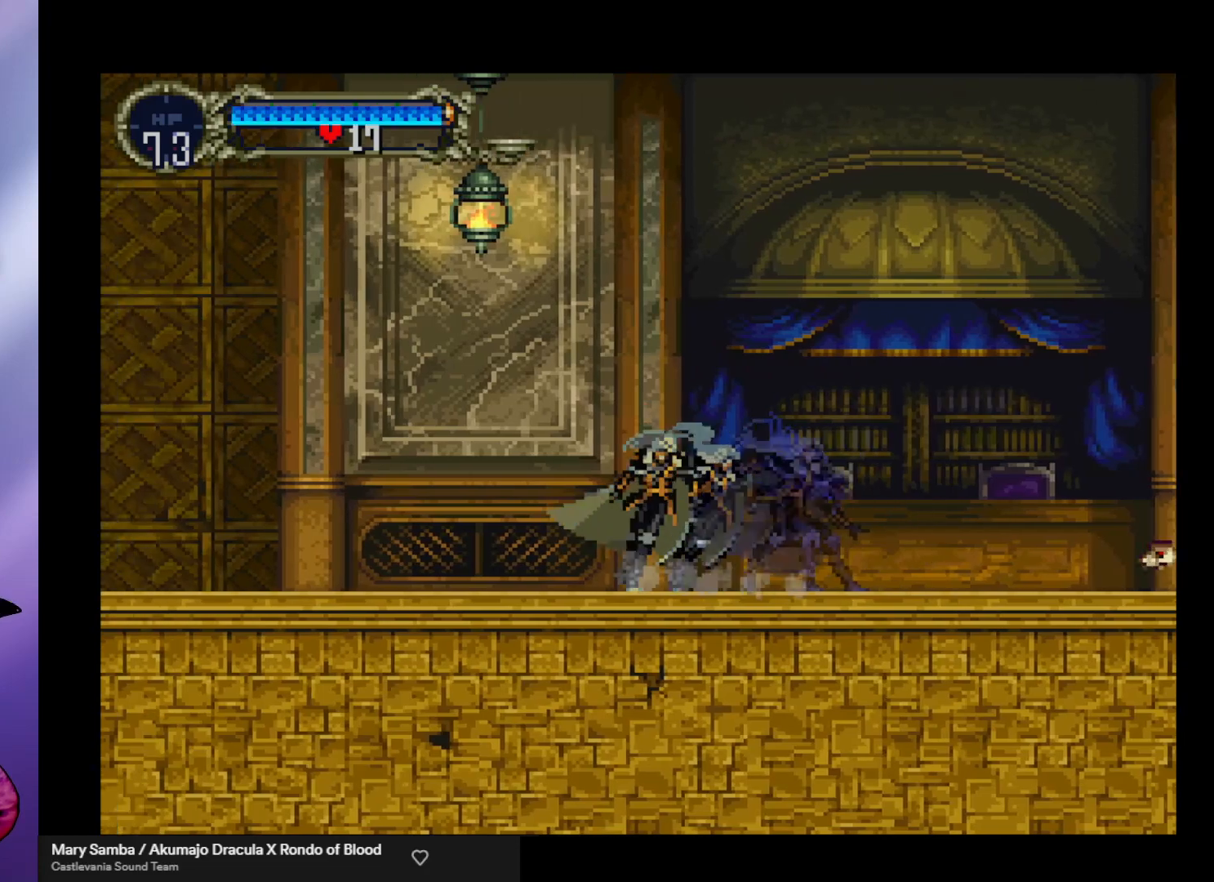
{"buttons": [], "left_stick": "center", "events": [[33, "Y", "down"], [133, "Y", "up"], [167, "Y", "down"], [233, "Y", "up"], [300, "Y", "down"], [400, "Y", "up"]]}
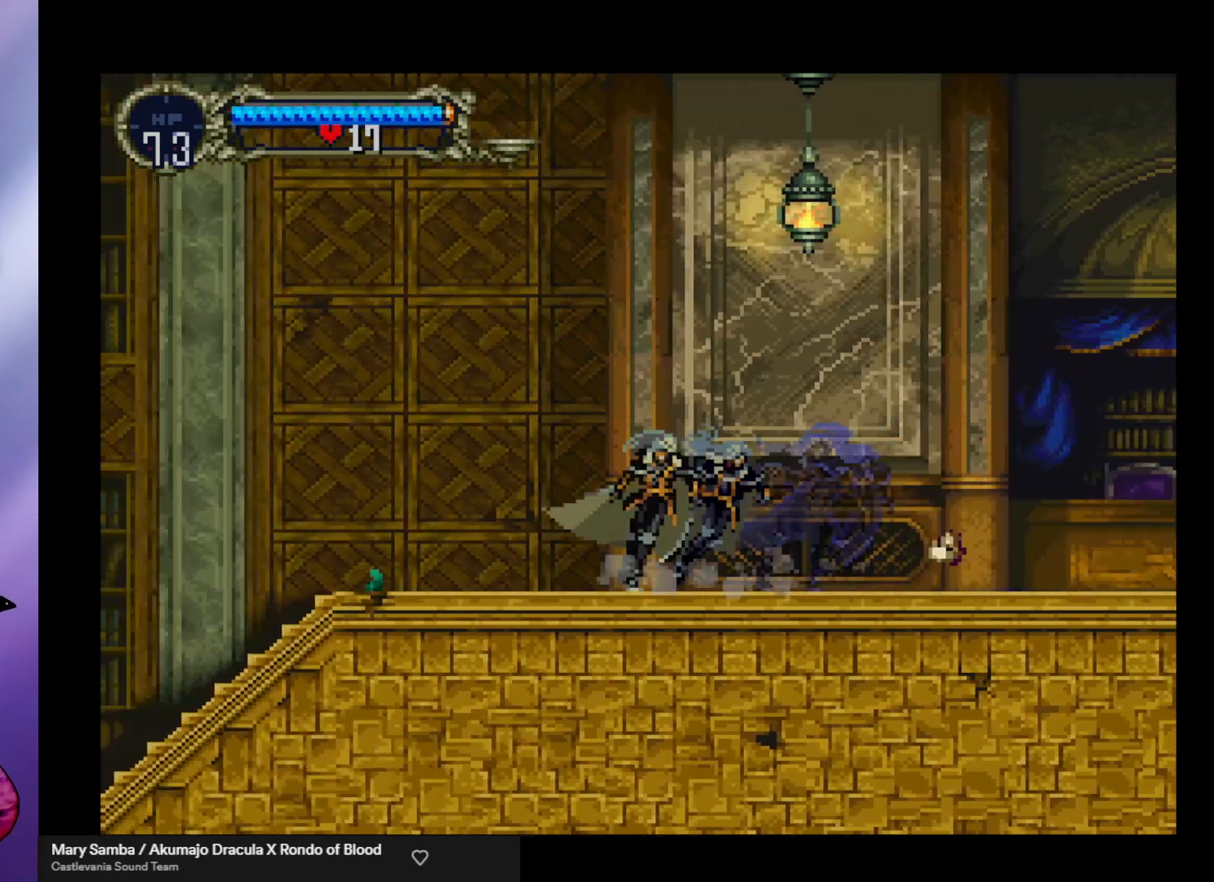
{"buttons": [], "left_stick": "down-left", "events": [[33, "A", "down"], [67, "left_stick", "left"], [100, "A", "up"], [200, "left_stick", "down-left"], [300, "X", "down"], [367, "X", "up"]]}